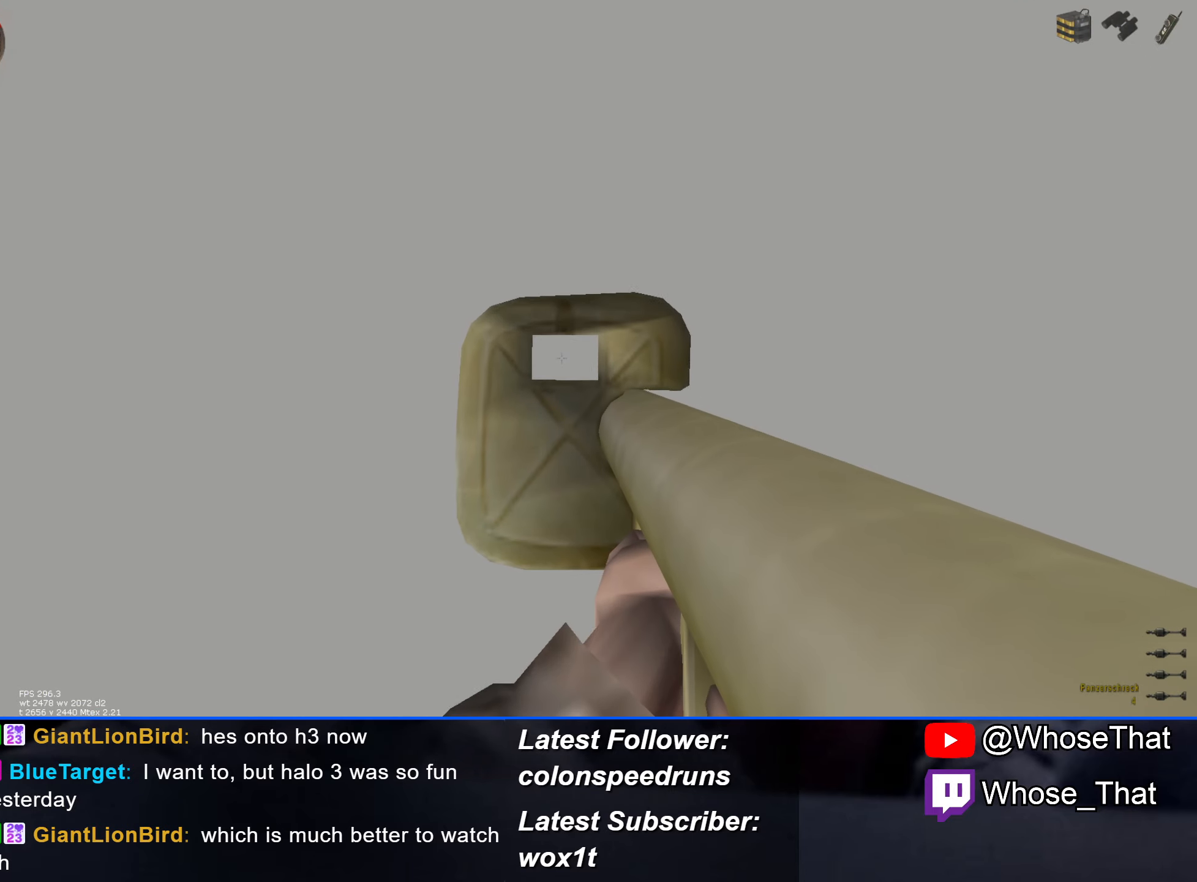
Gameplay with keyboard; each line is a JSON object with the keys held at the frame after it. "events" lists presses ("down") and releases ("up") of "1", "2", "3", "4", "5", "a", "alt", "c", "caps_lock", "ctrl", "d", "e", "f", "f7", "f8", "f9", "g", "q", "r", "s", "shift", "space", "t", "tab", "v", "w", "x" and "z" between this image and that frame as [ms after this image, input, new state], when the widget could be followed in between. No other keys are recorded. Mouse input is not recorded.
{"keys": [], "events": [[366, "space", "down"], [500, "space", "up"]]}
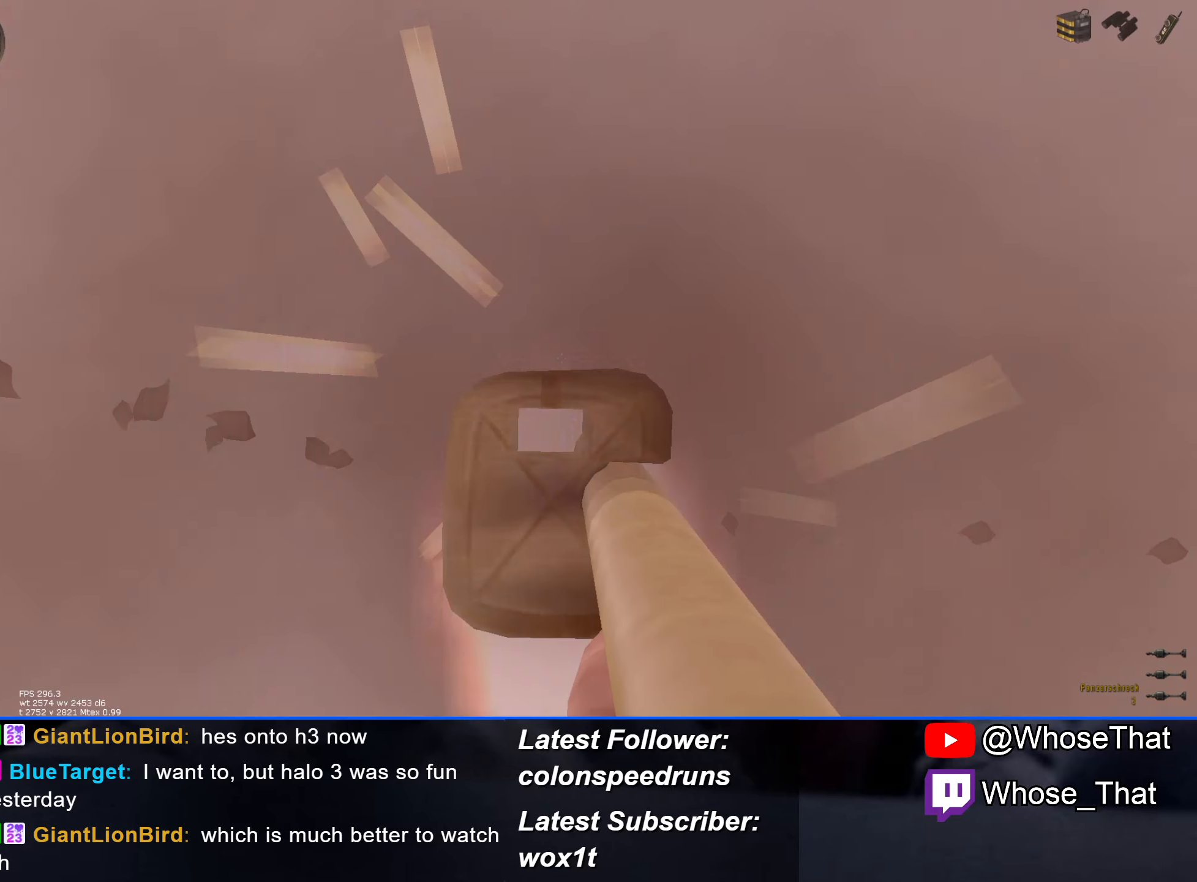
{"keys": [], "events": []}
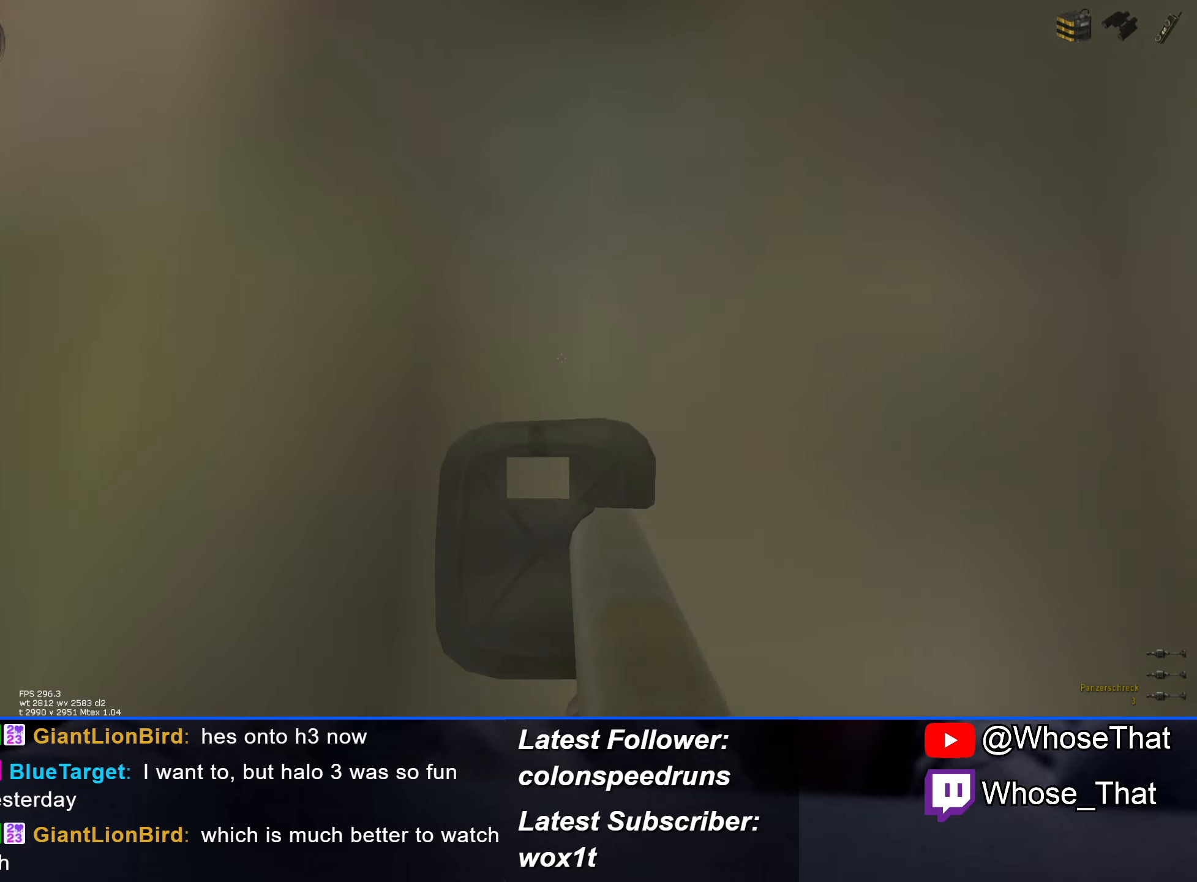
{"keys": [], "events": []}
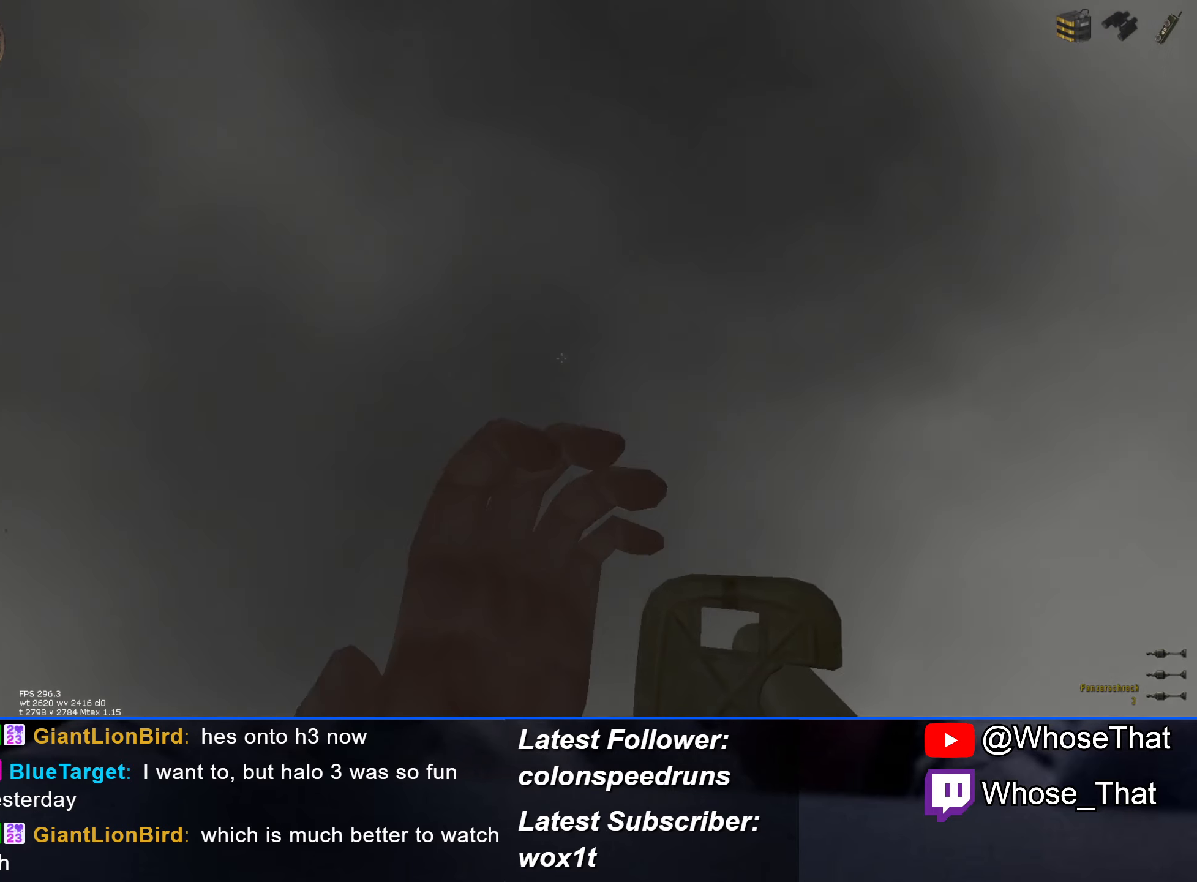
{"keys": ["w"], "events": [[316, "w", "down"]]}
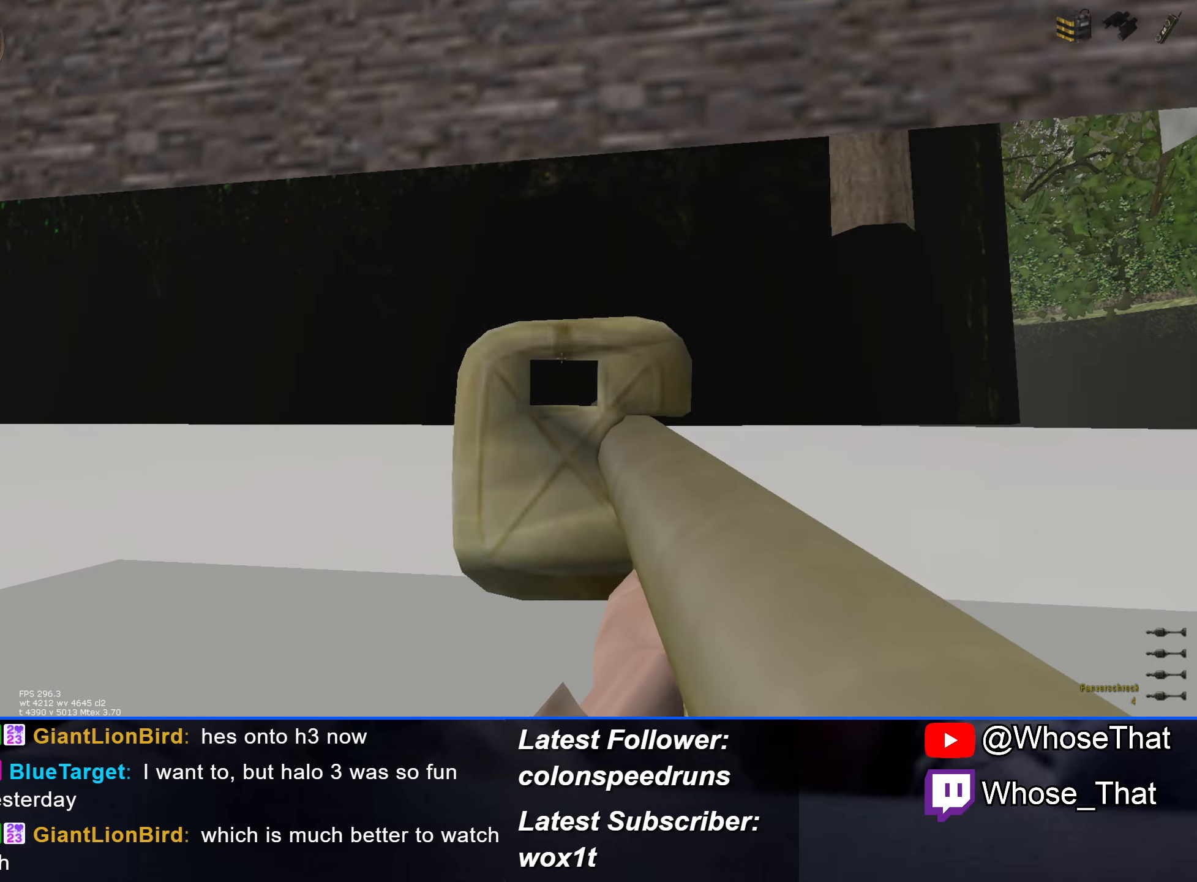
{"keys": [], "events": [[50, "w", "up"]]}
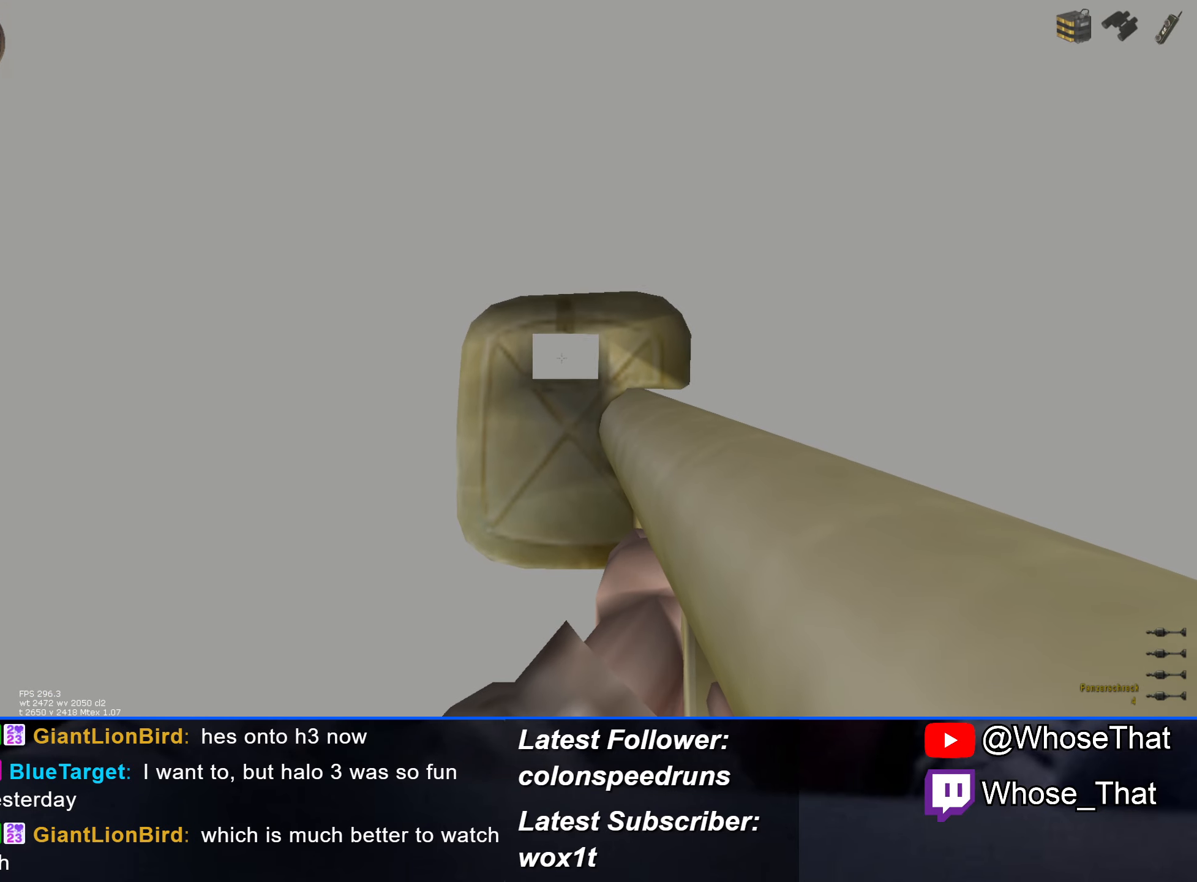
{"keys": [], "events": [[116, "space", "down"], [250, "space", "up"]]}
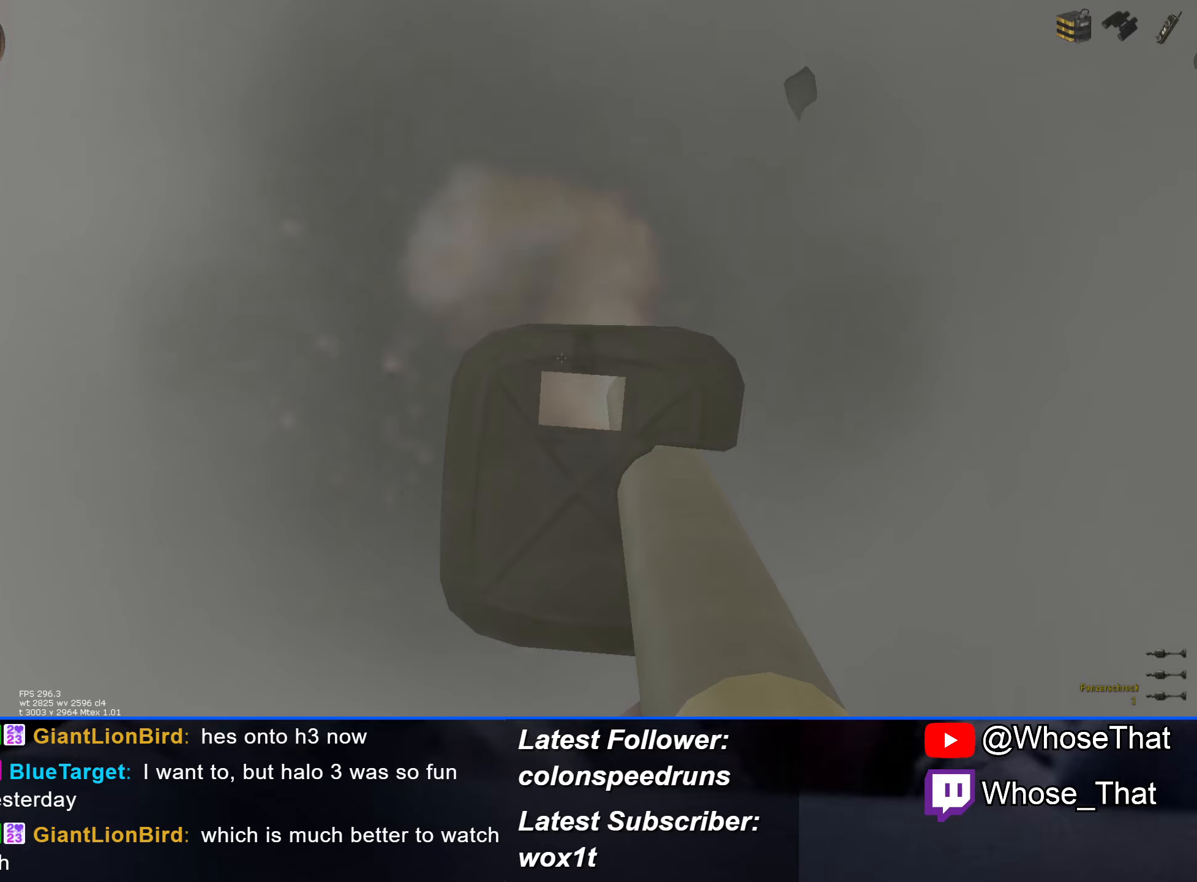
{"keys": ["1", "w"], "events": [[267, "w", "down"], [500, "1", "down"]]}
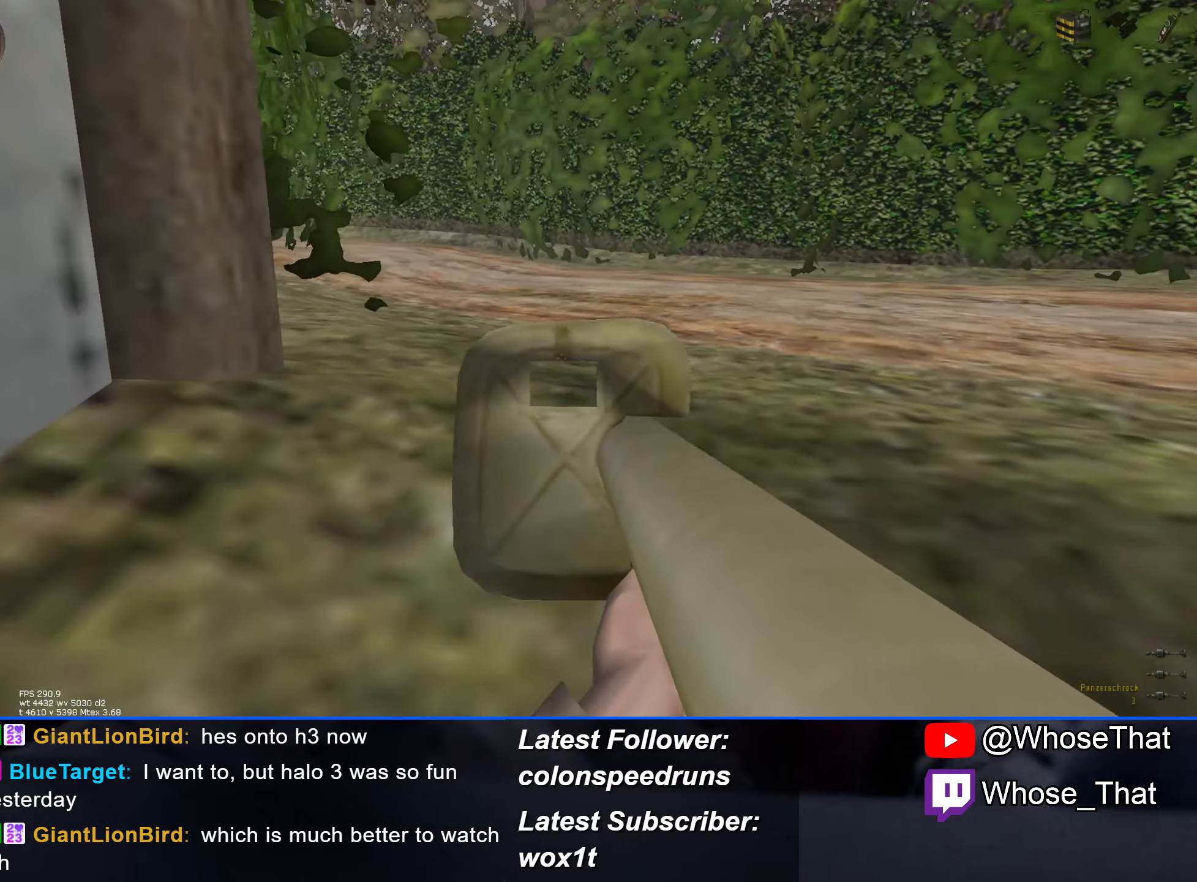
{"keys": ["w"], "events": [[133, "1", "up"]]}
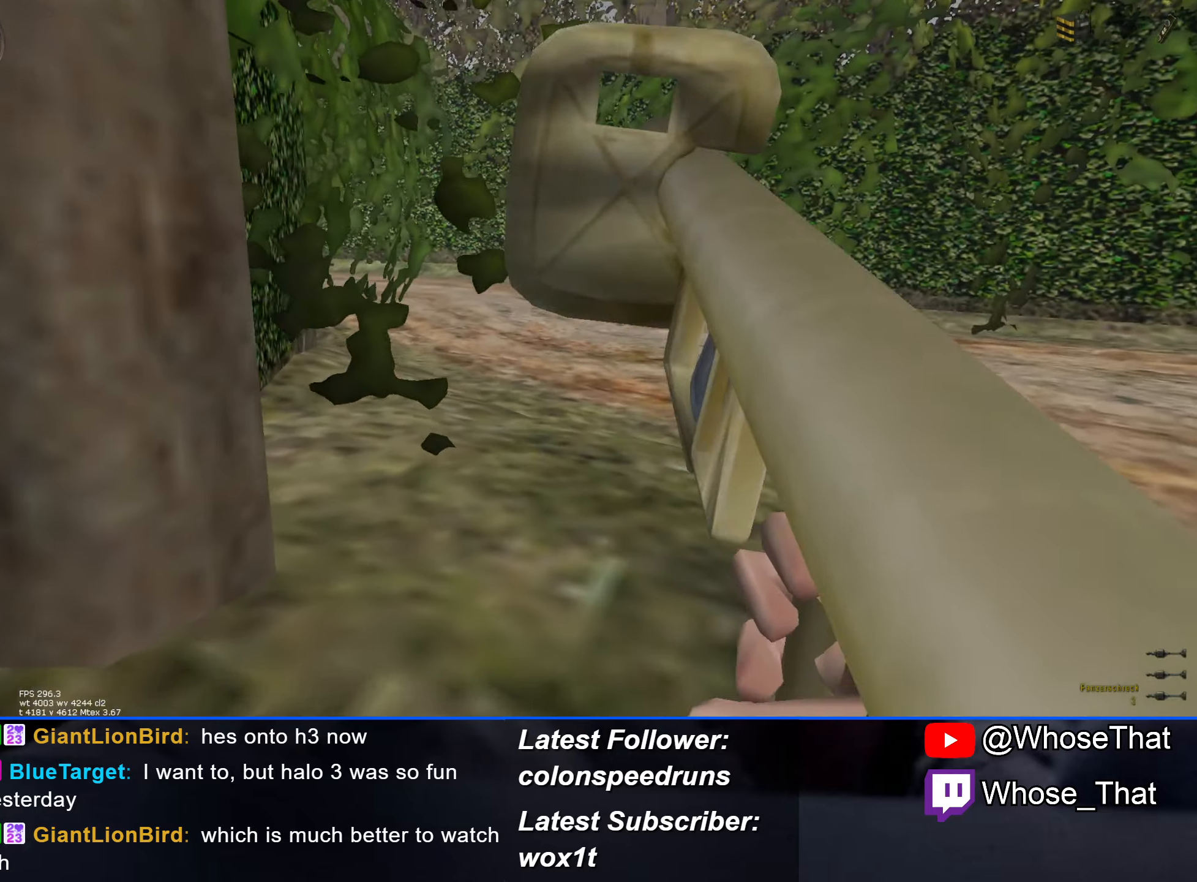
{"keys": ["w"], "events": []}
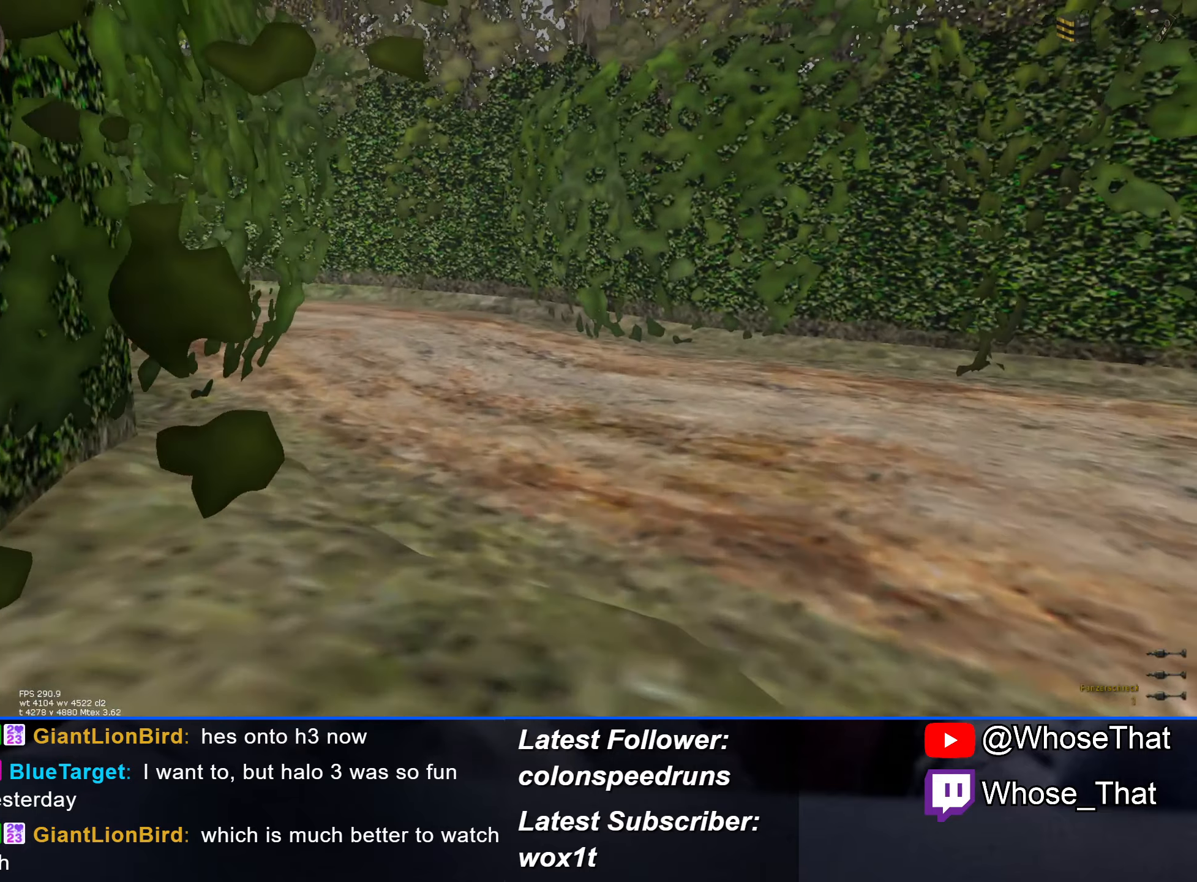
{"keys": ["w"], "events": []}
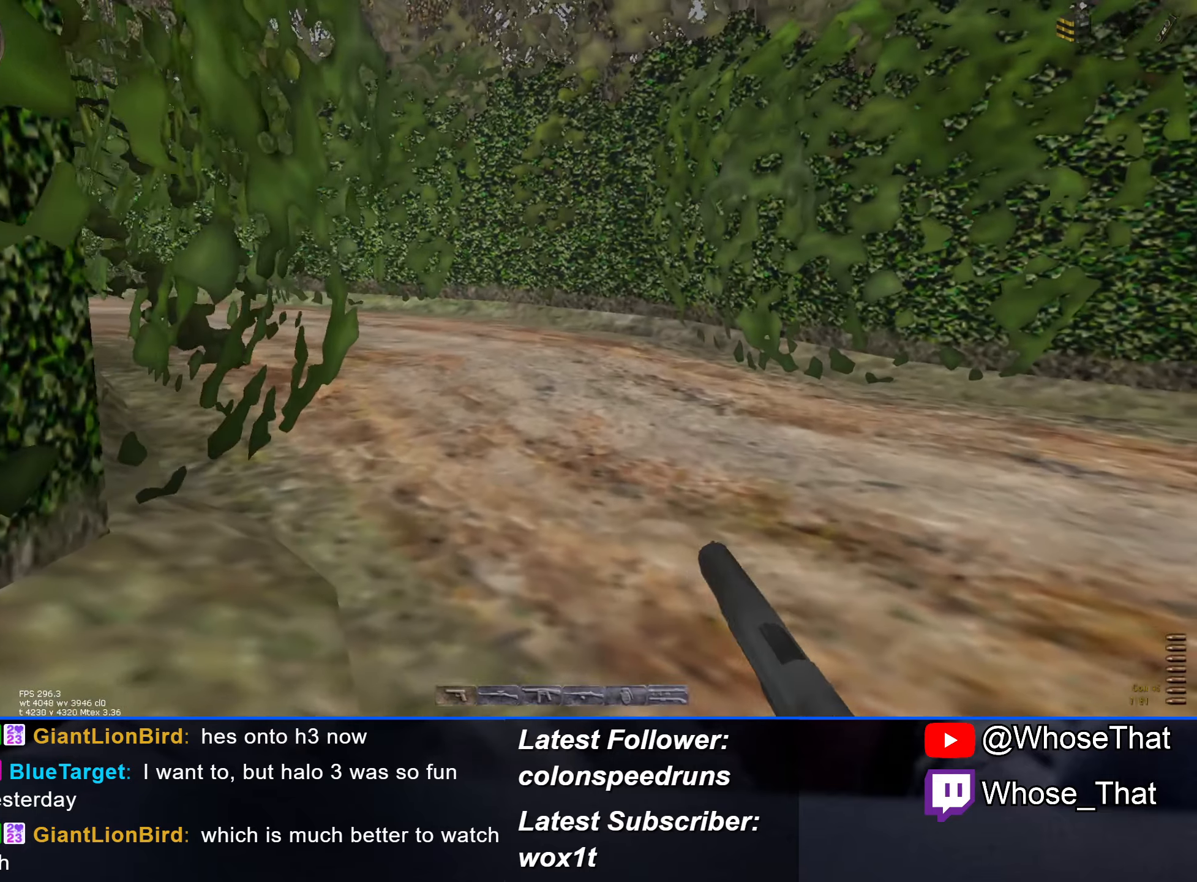
{"keys": ["r", "w"], "events": [[467, "r", "down"]]}
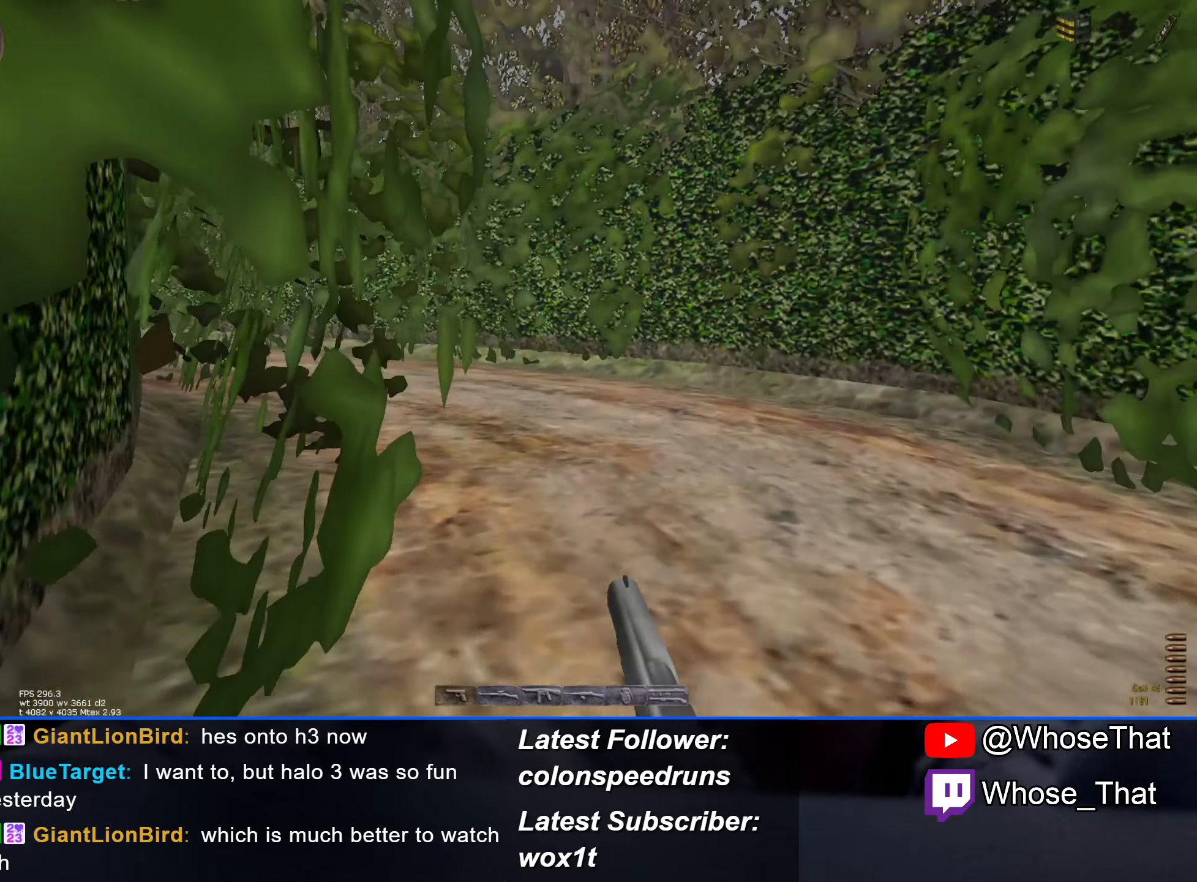
{"keys": ["w"], "events": [[117, "r", "up"]]}
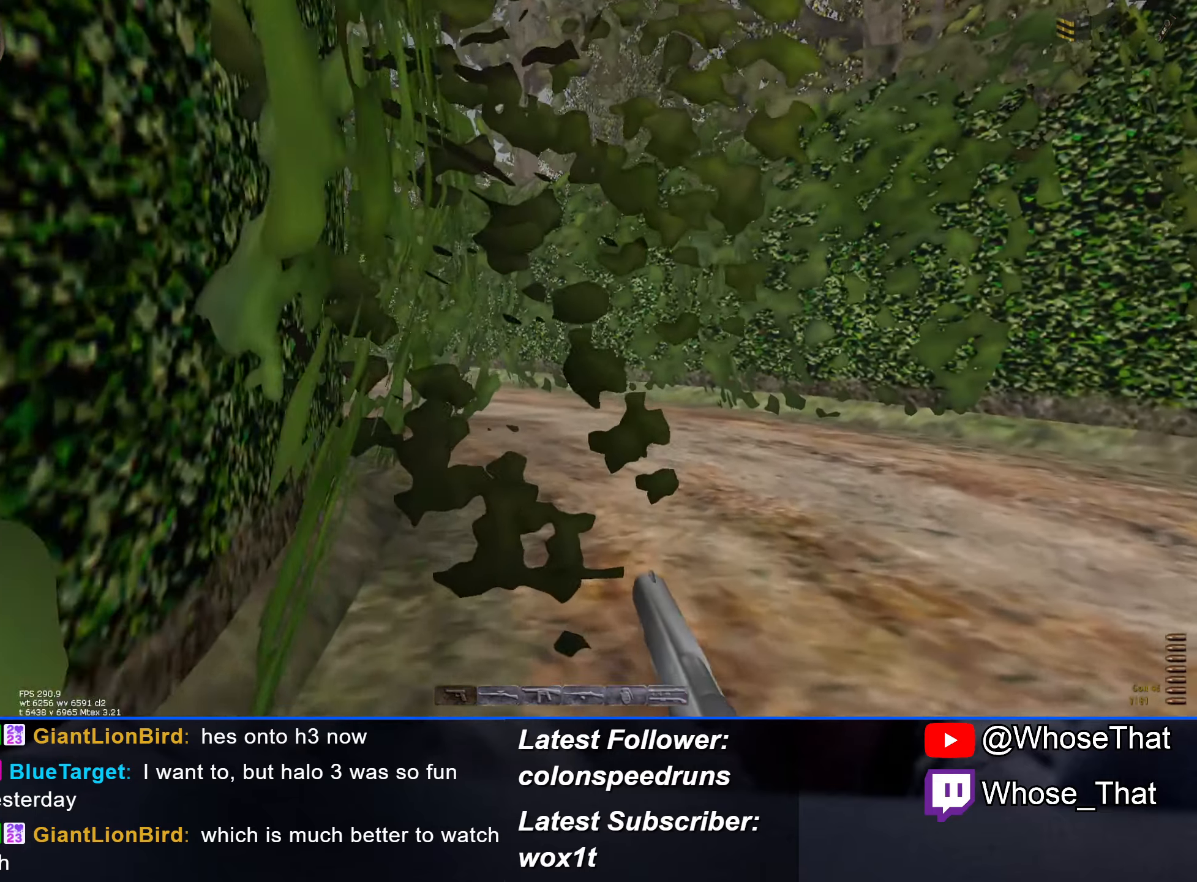
{"keys": ["w"], "events": []}
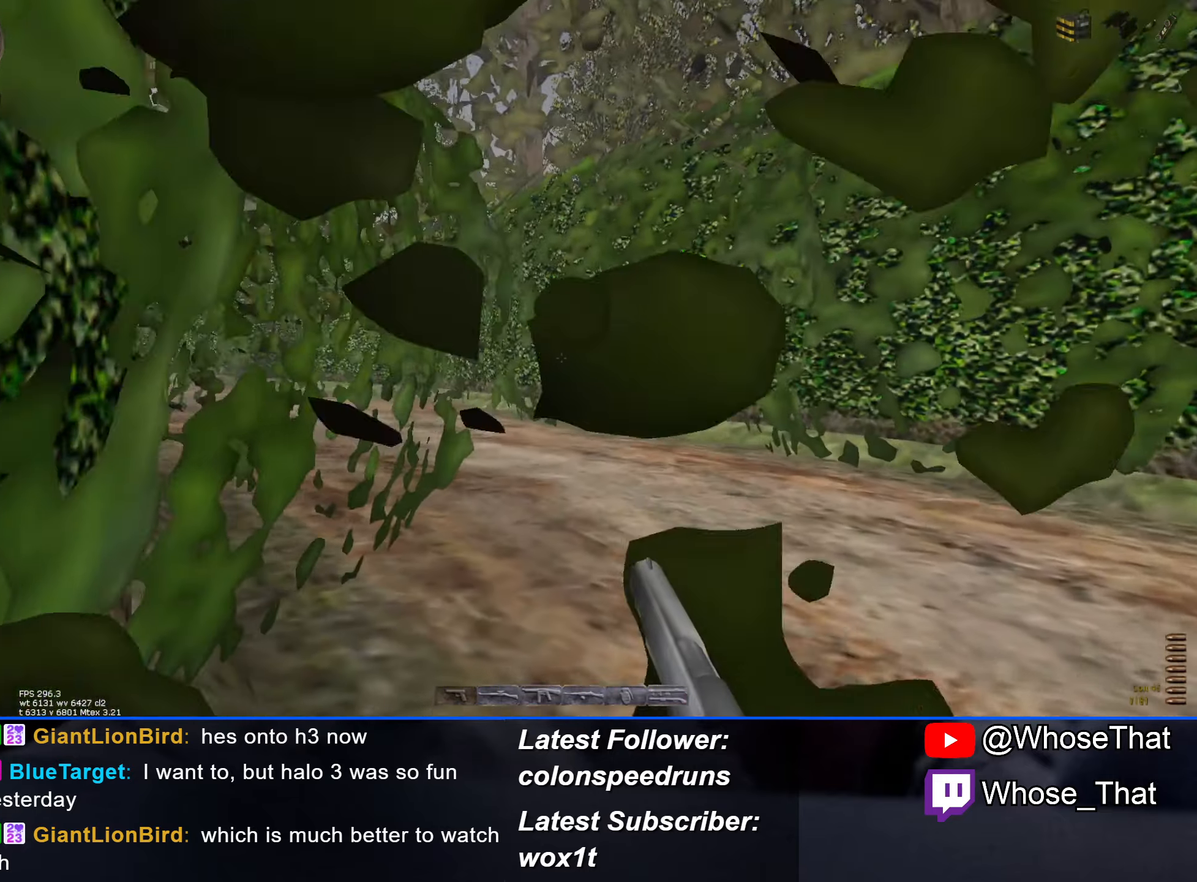
{"keys": ["w"], "events": []}
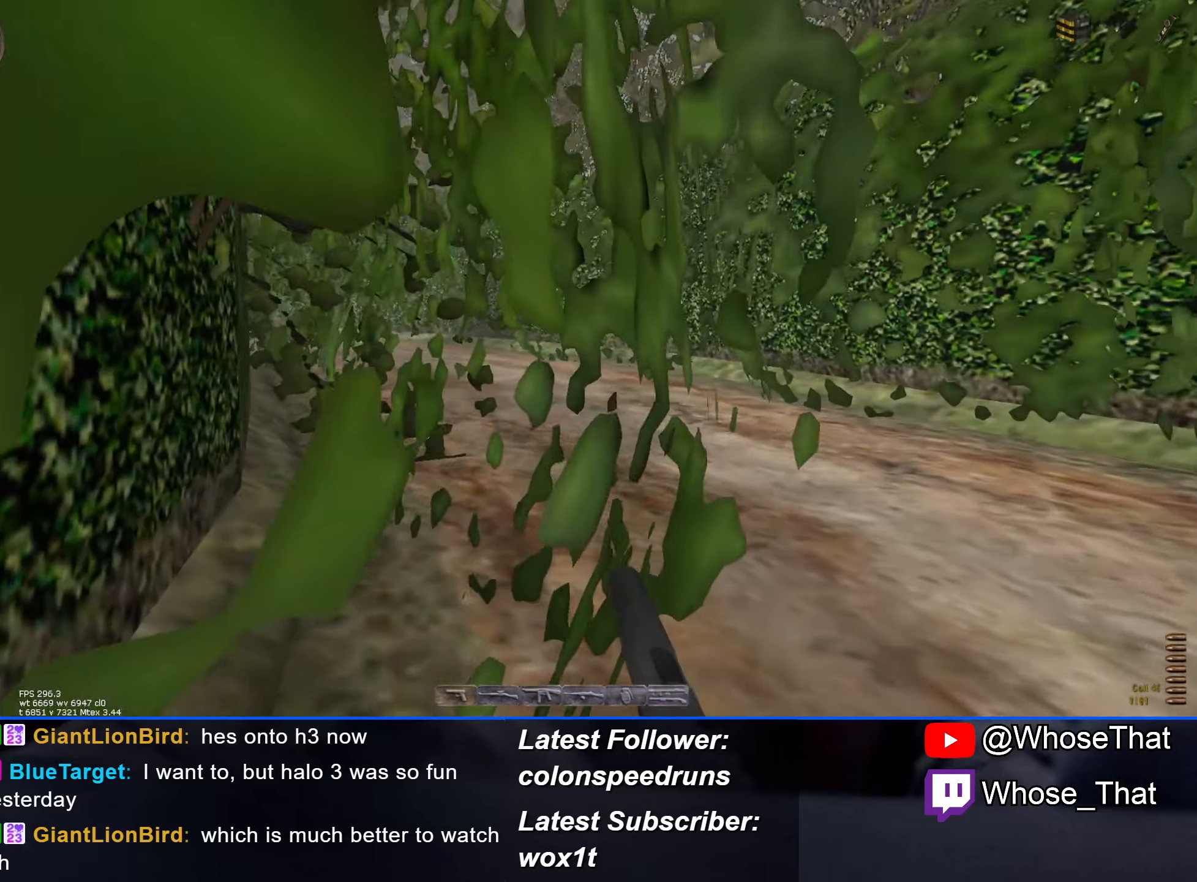
{"keys": ["w"], "events": []}
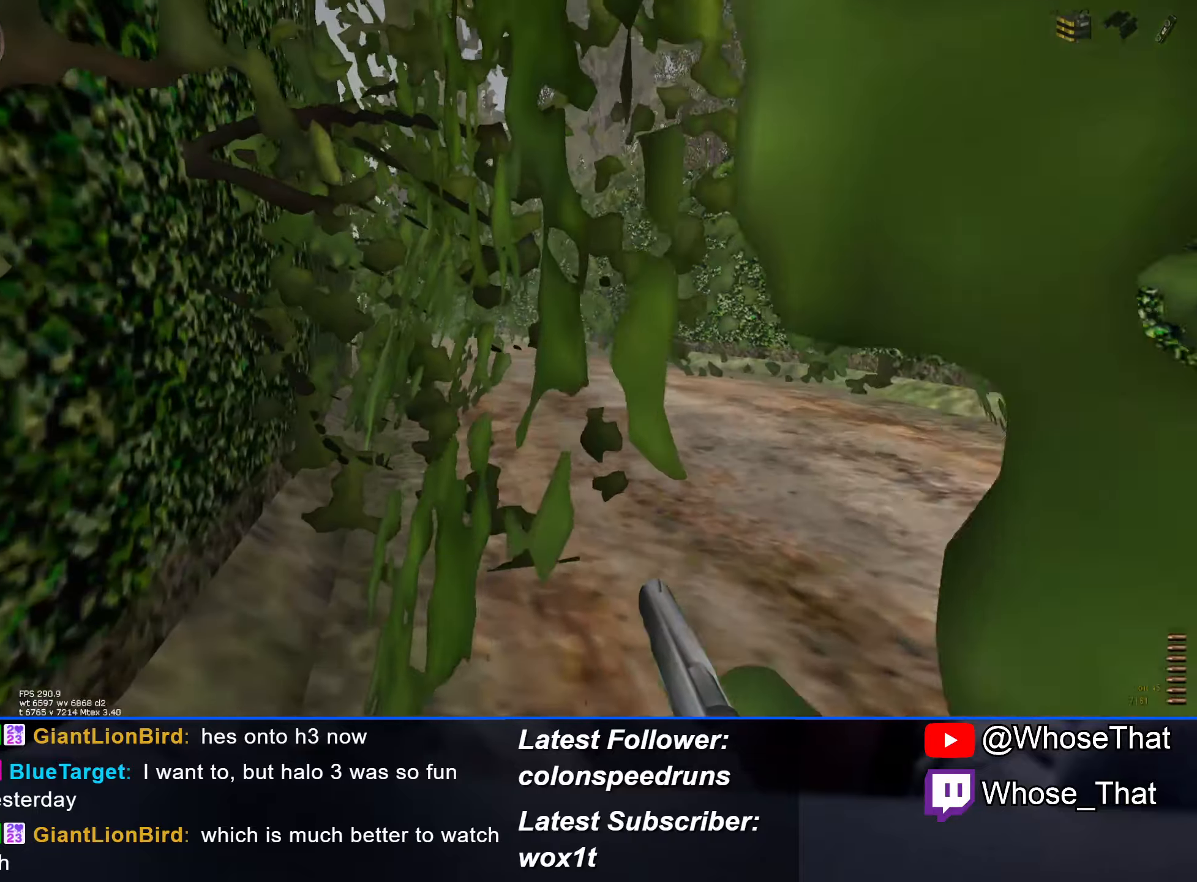
{"keys": ["w"], "events": [[350, "3", "down"], [500, "3", "up"]]}
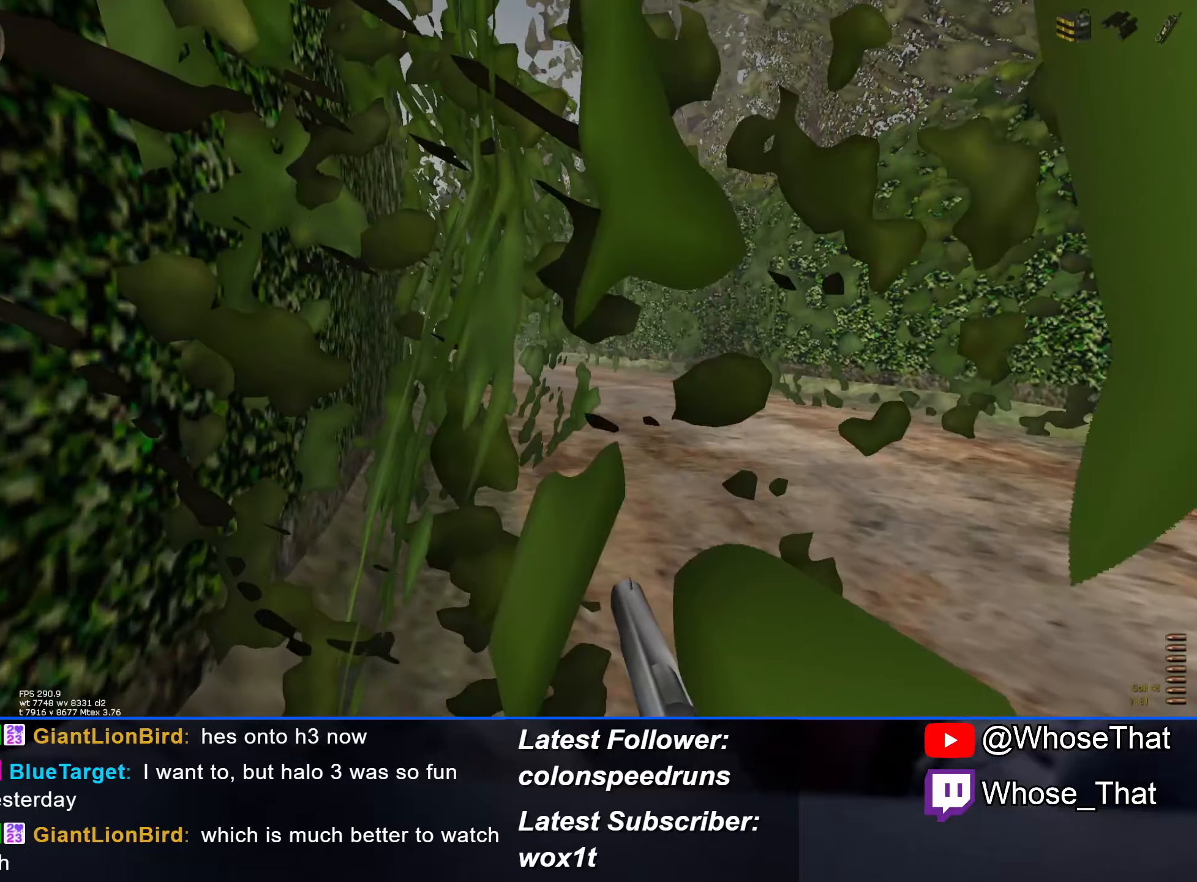
{"keys": ["w"], "events": []}
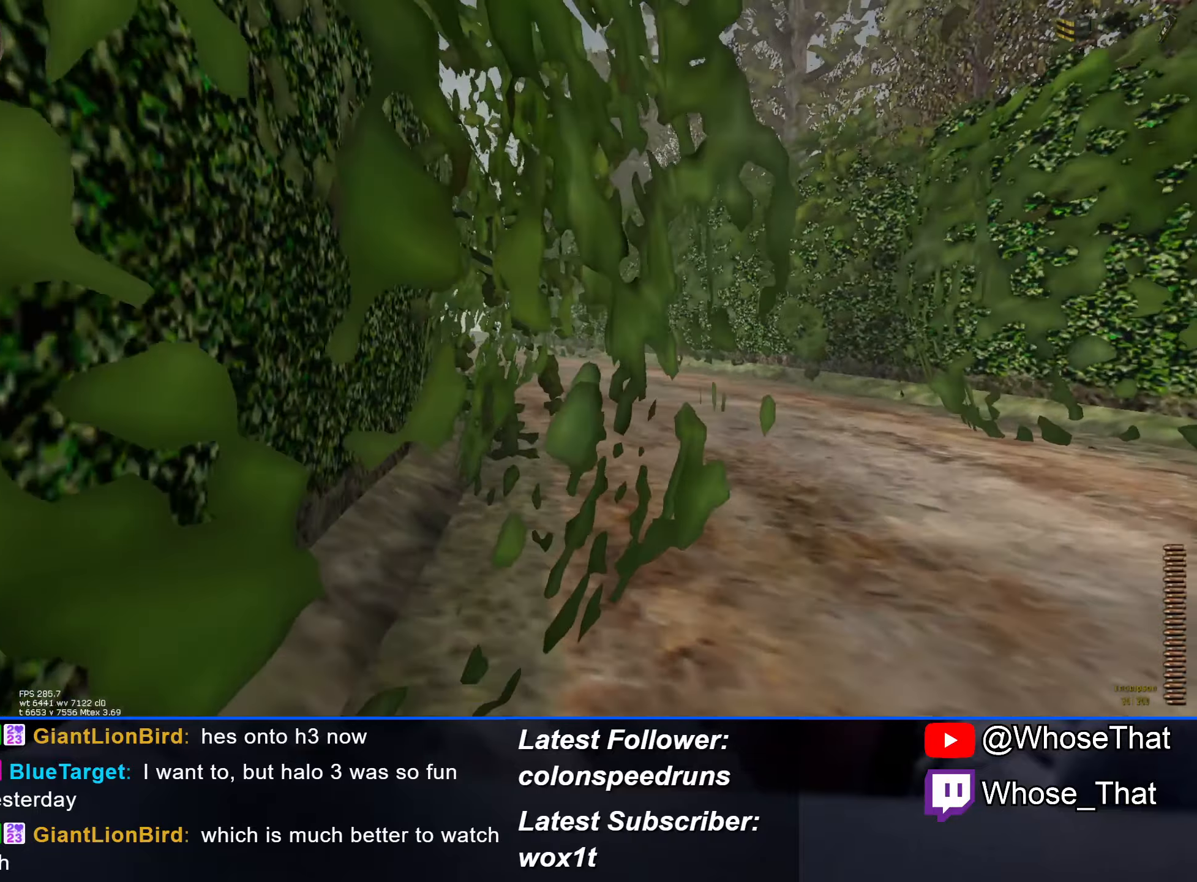
{"keys": ["w"], "events": []}
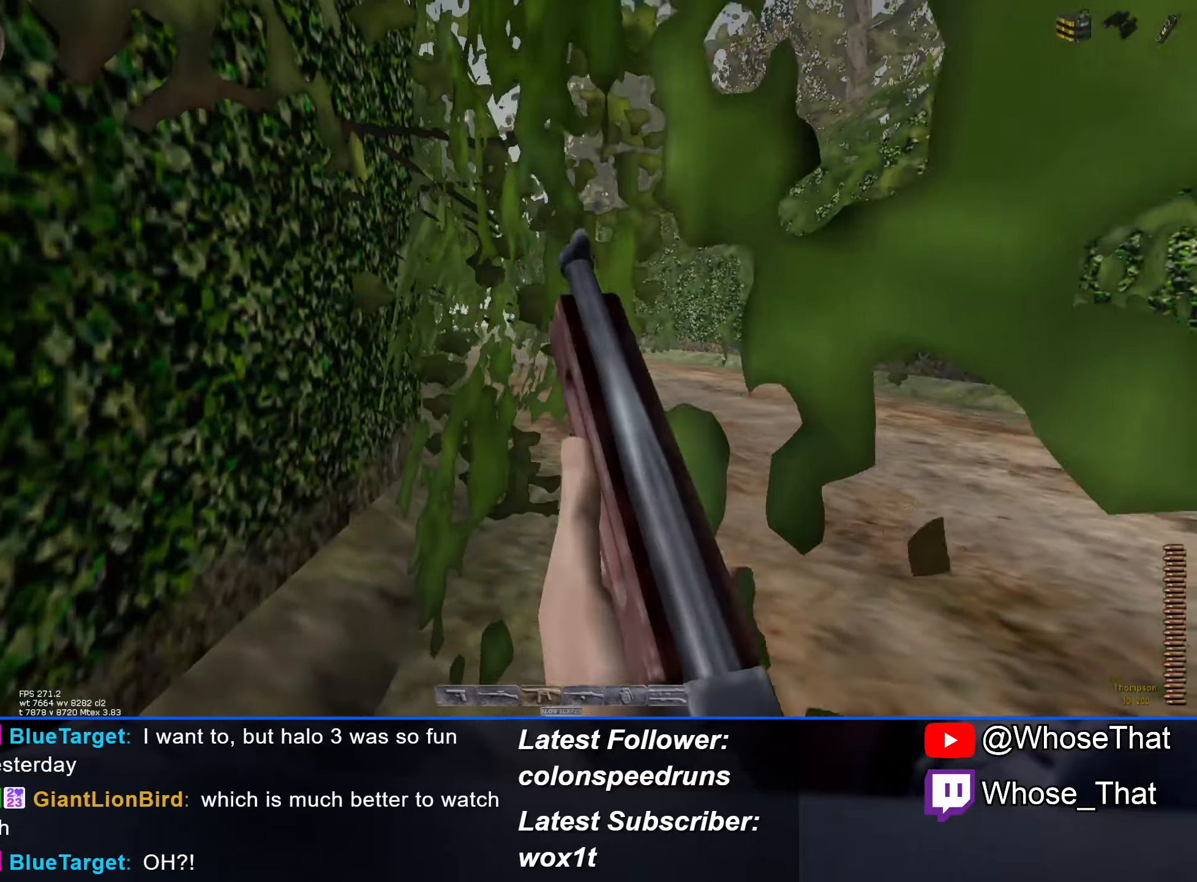
{"keys": ["w"], "events": []}
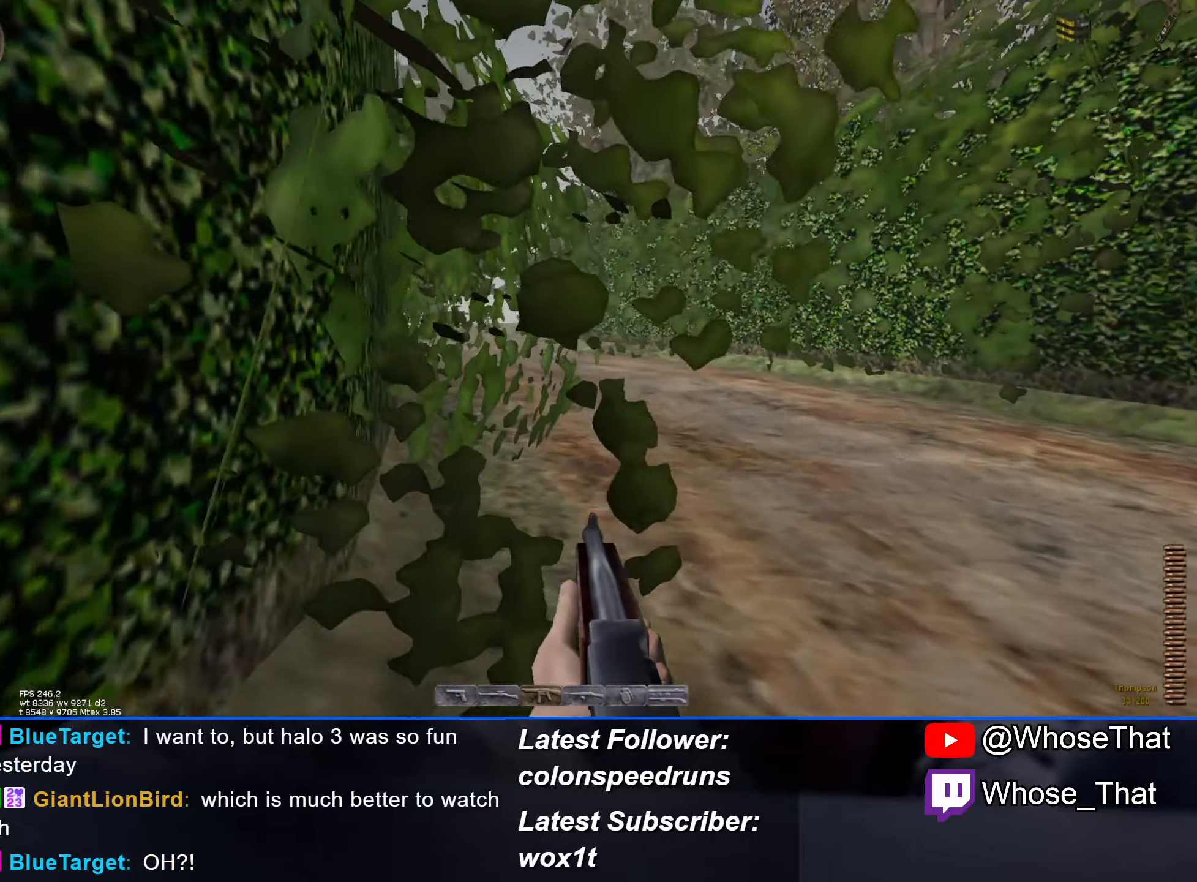
{"keys": ["w"], "events": []}
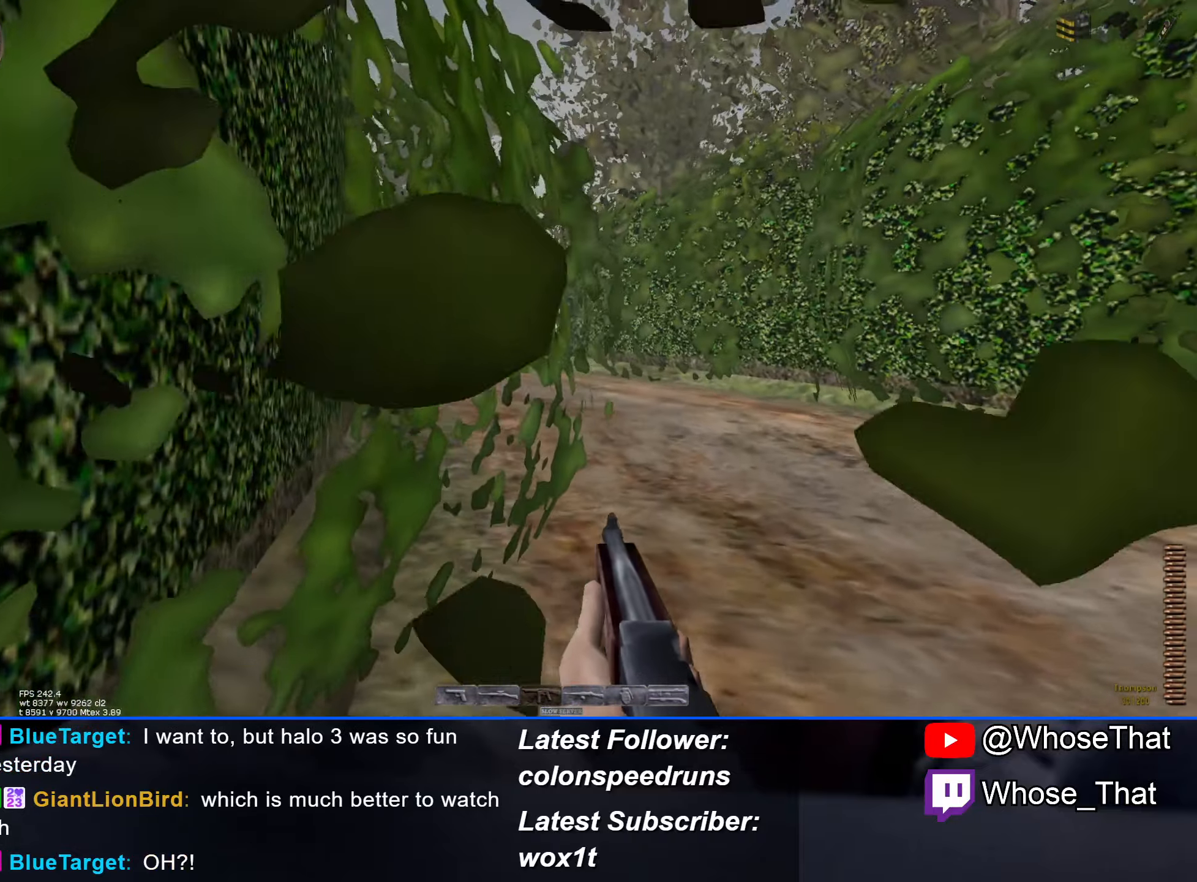
{"keys": ["w"], "events": []}
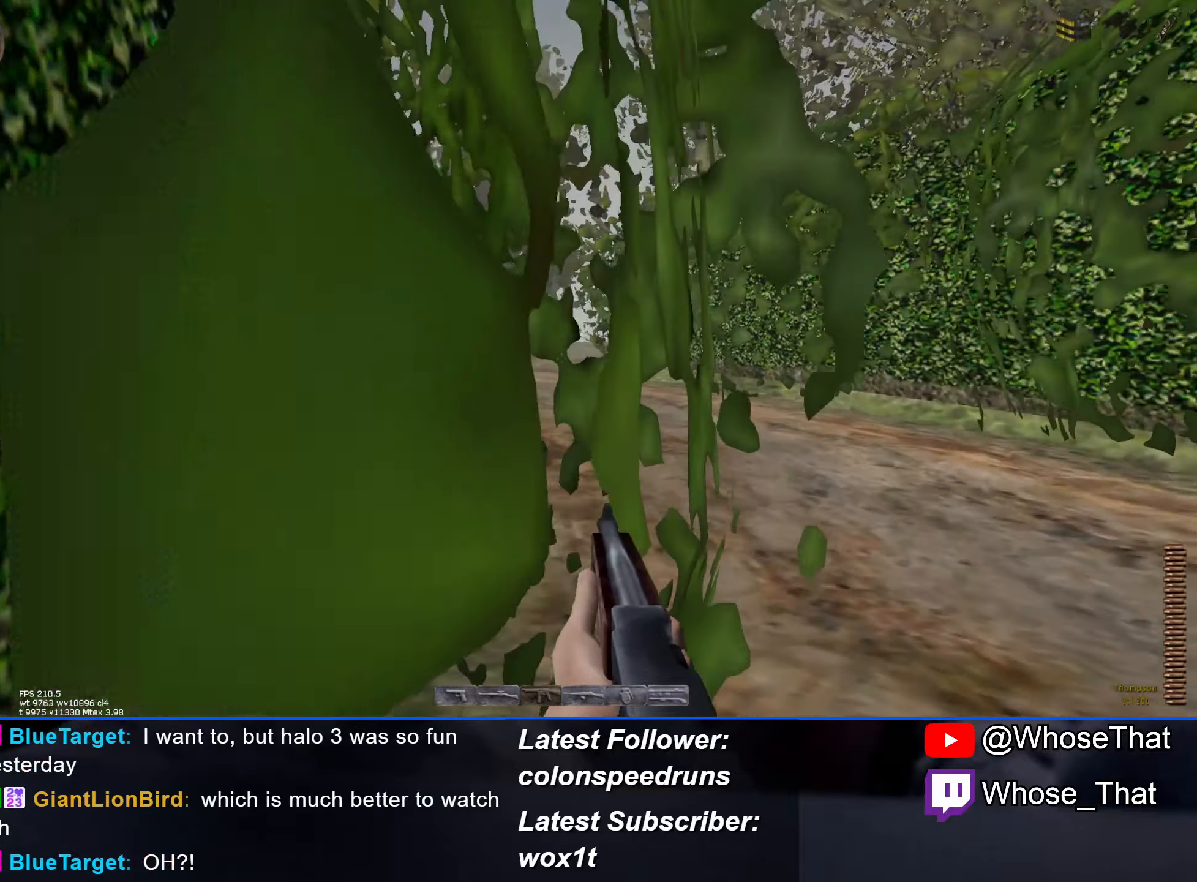
{"keys": ["w"], "events": []}
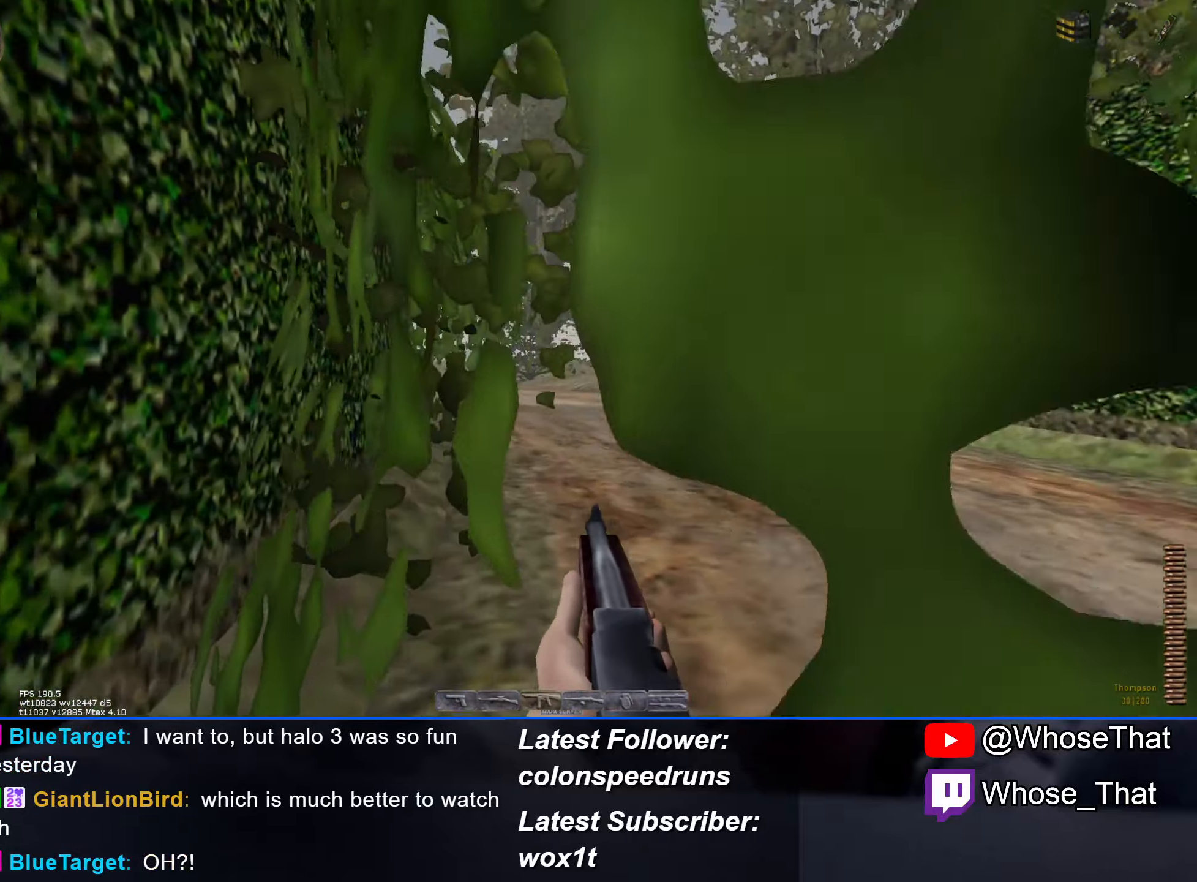
{"keys": ["w"], "events": []}
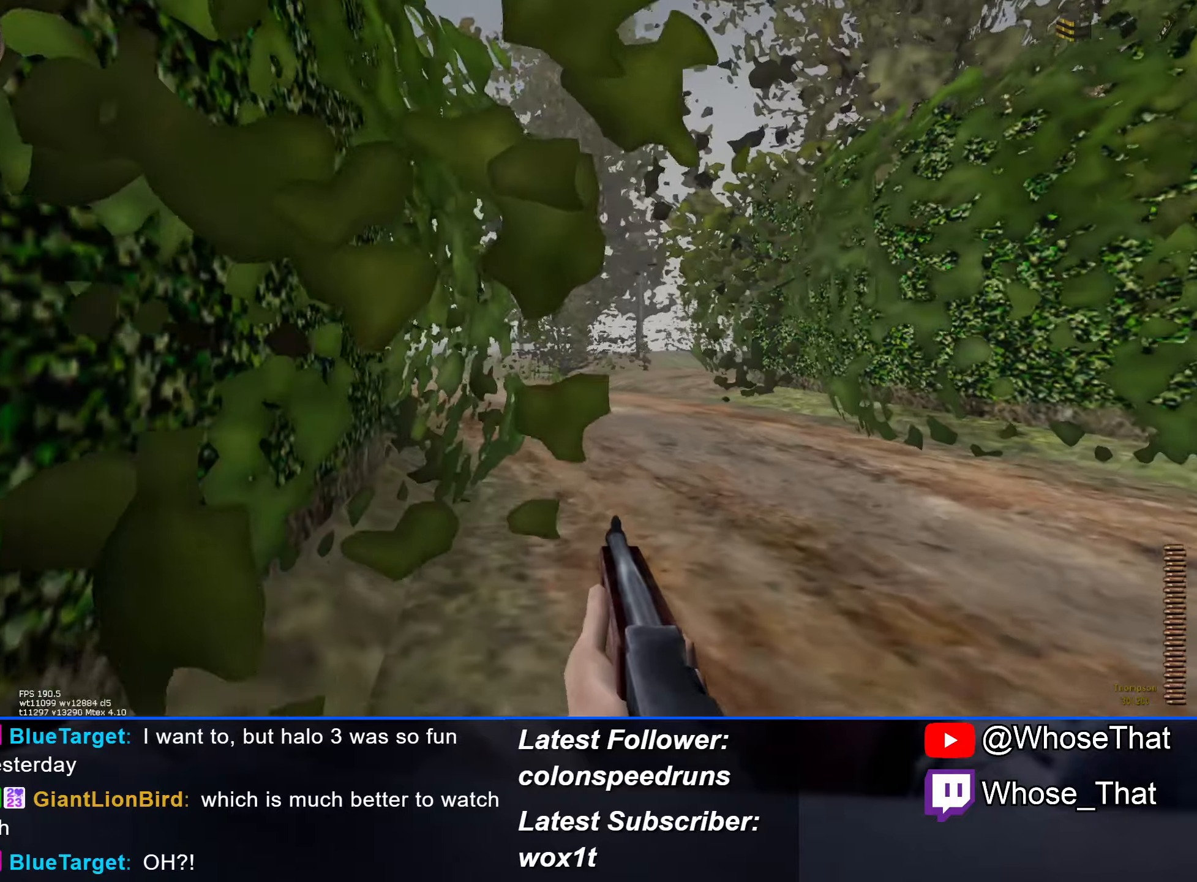
{"keys": ["w"], "events": []}
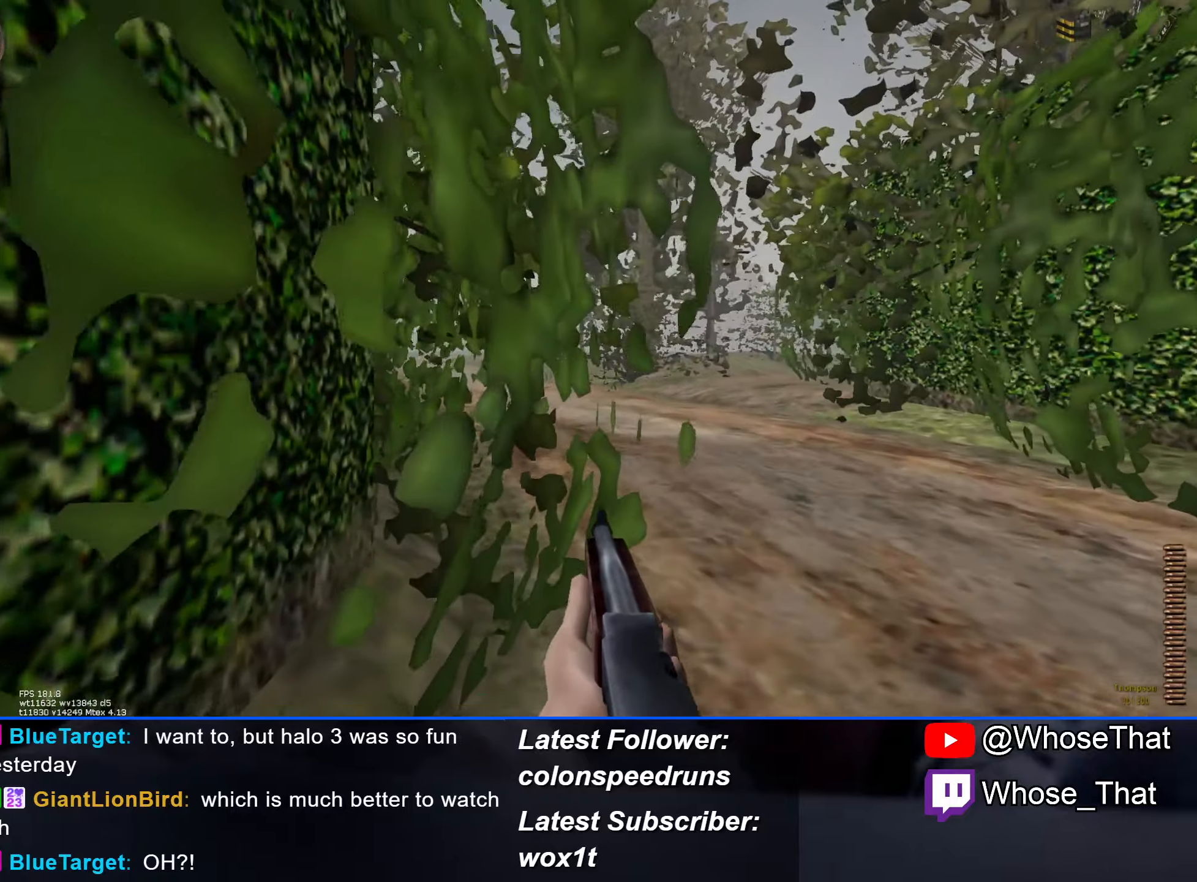
{"keys": ["w"], "events": []}
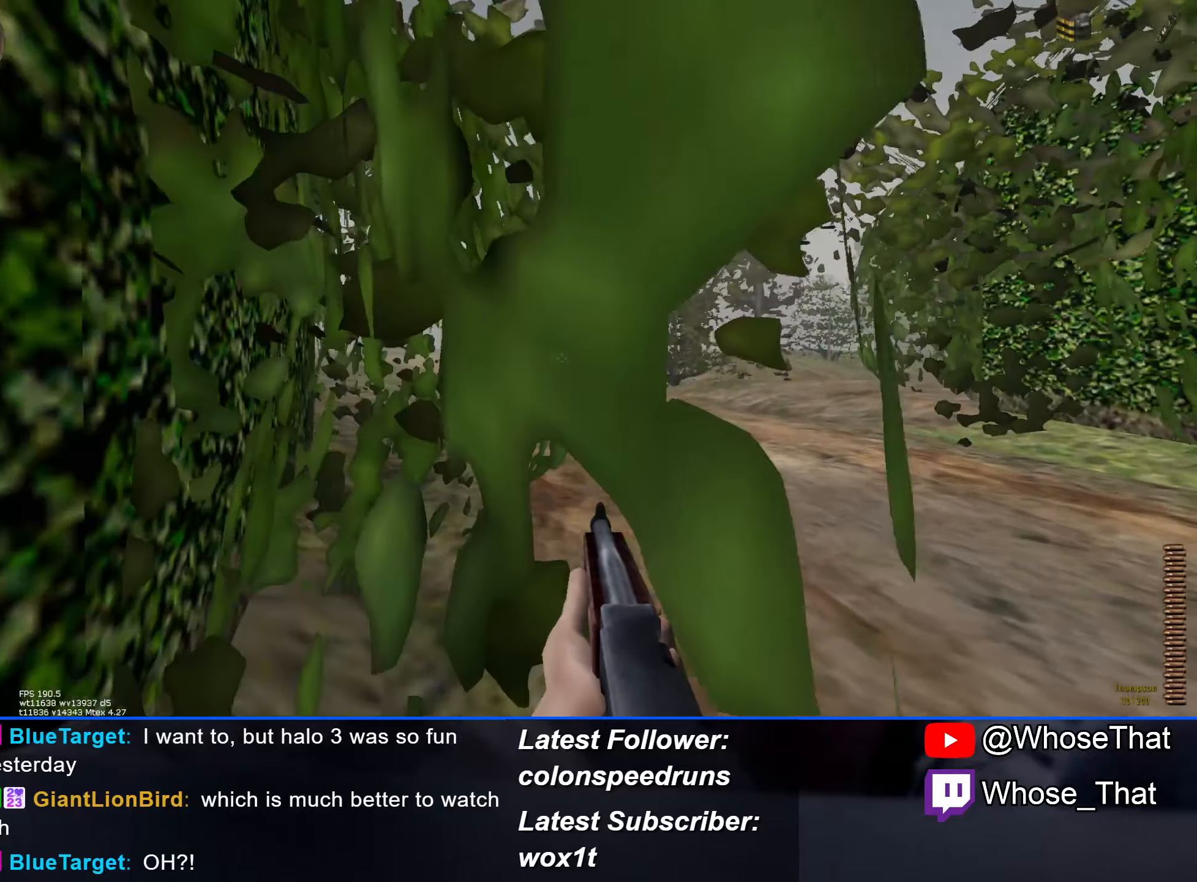
{"keys": ["w"], "events": []}
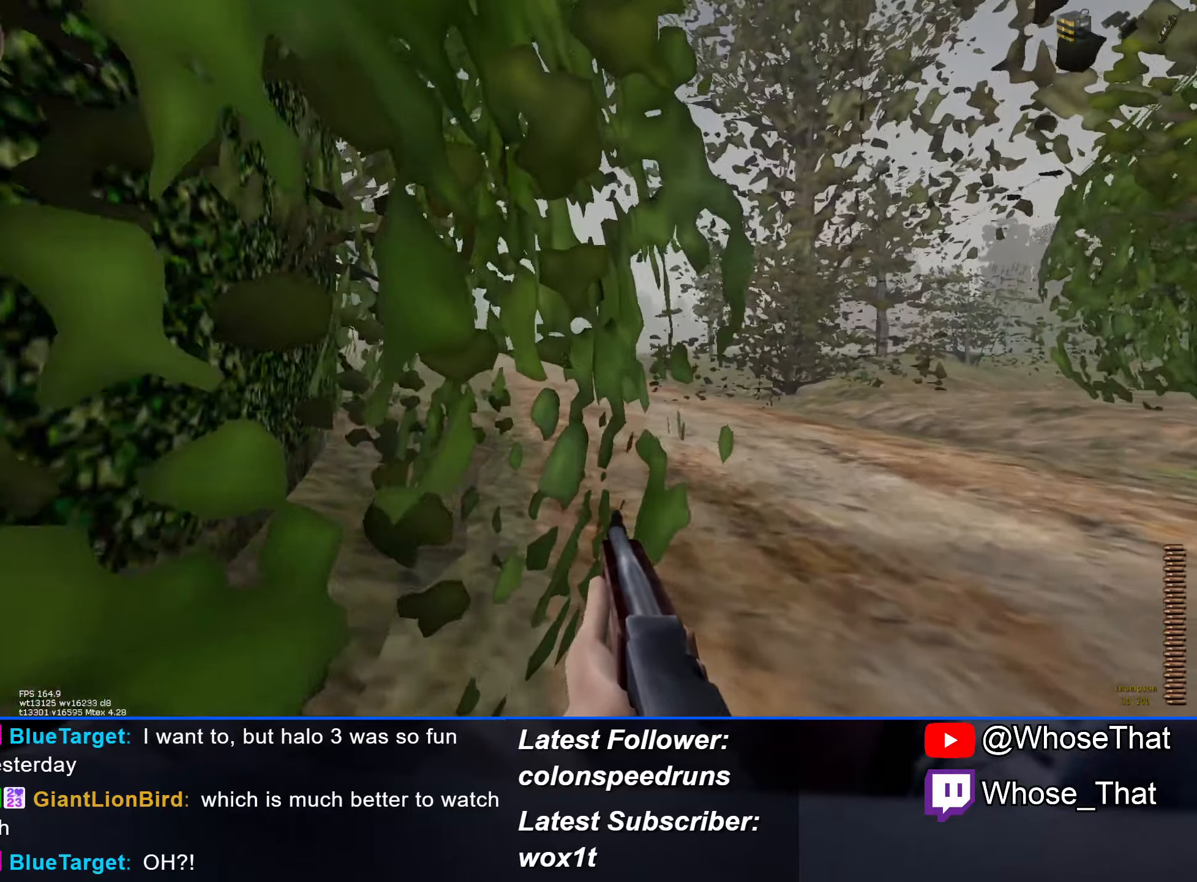
{"keys": ["w"], "events": []}
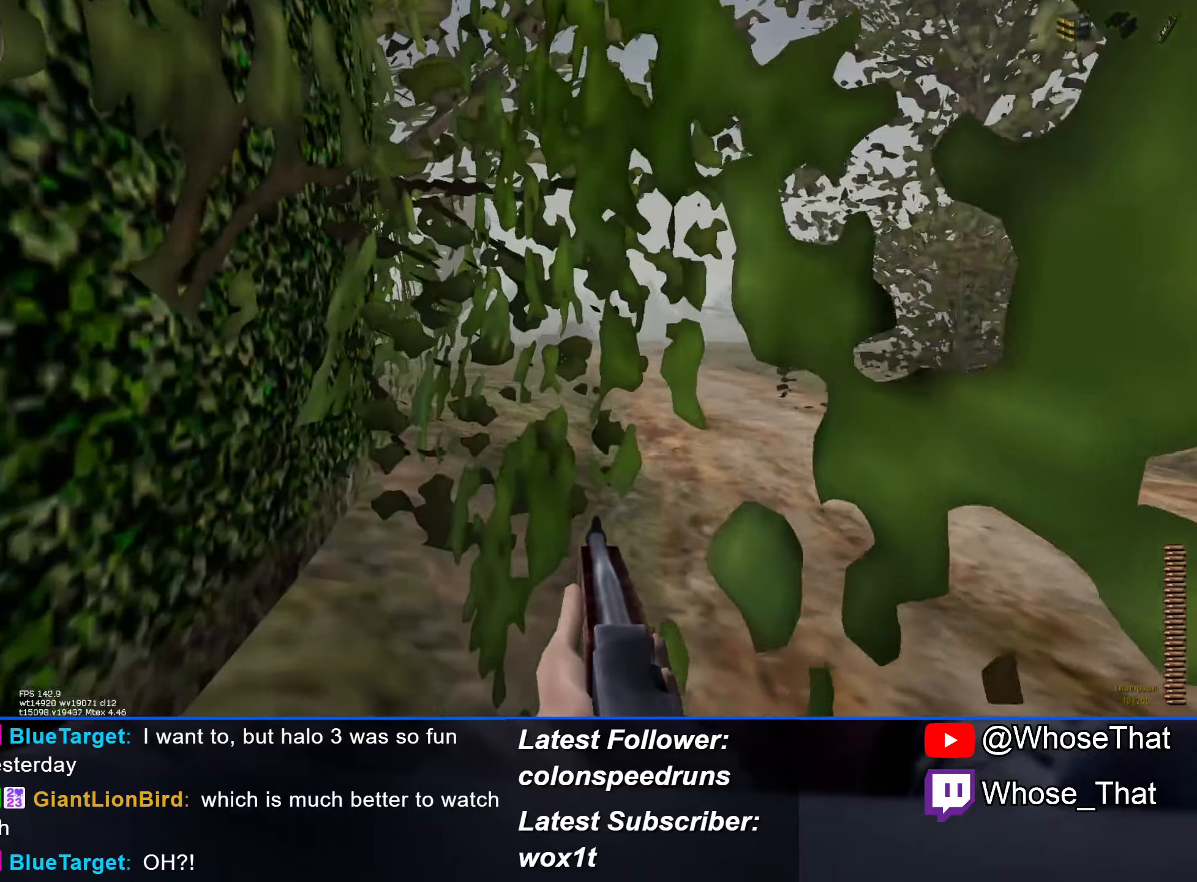
{"keys": ["w"], "events": []}
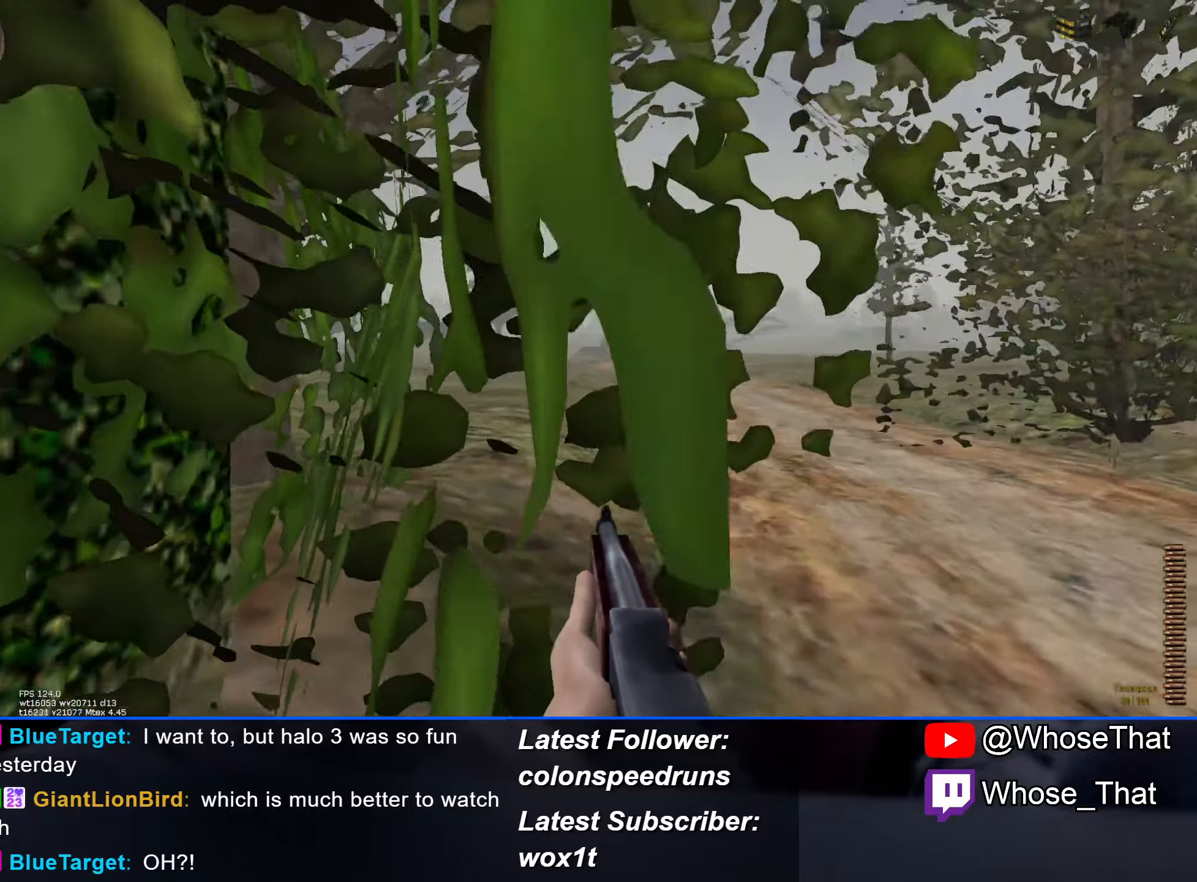
{"keys": ["w"], "events": []}
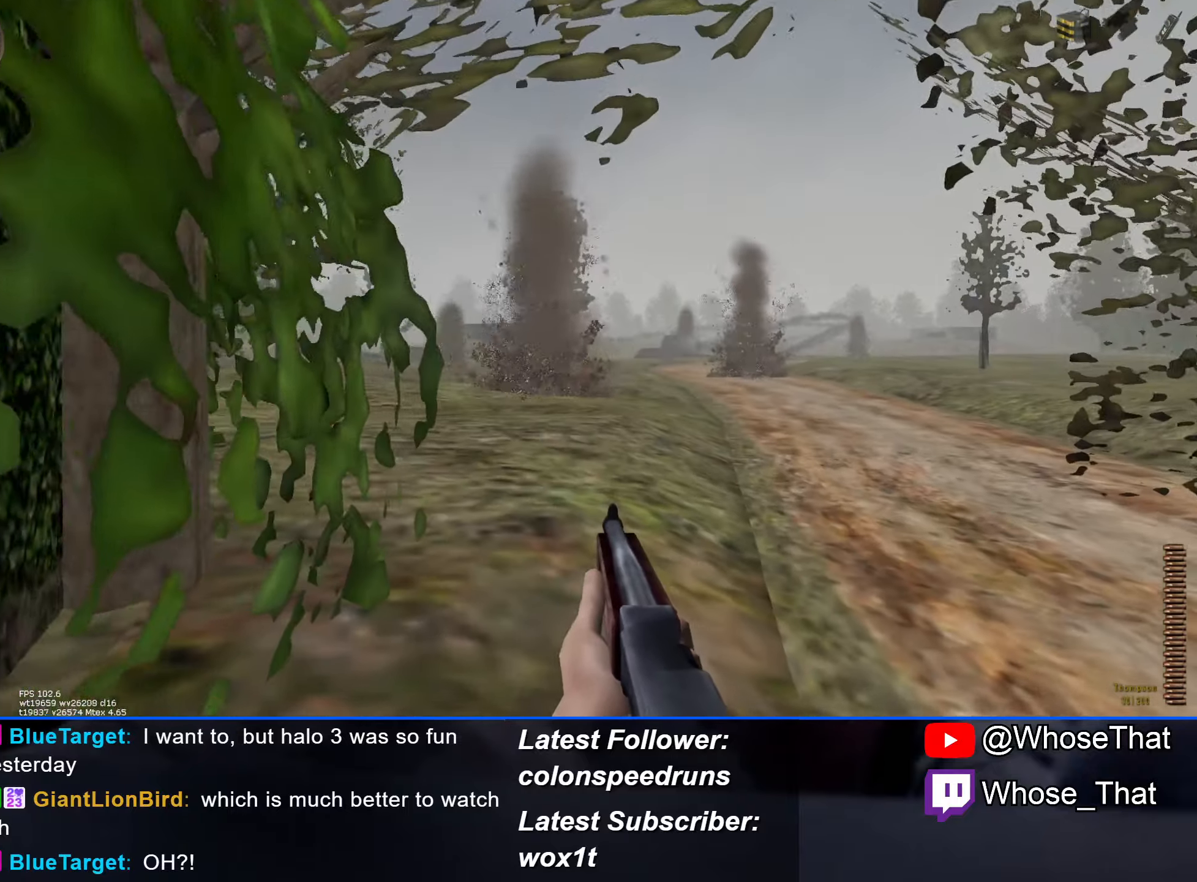
{"keys": ["w"], "events": []}